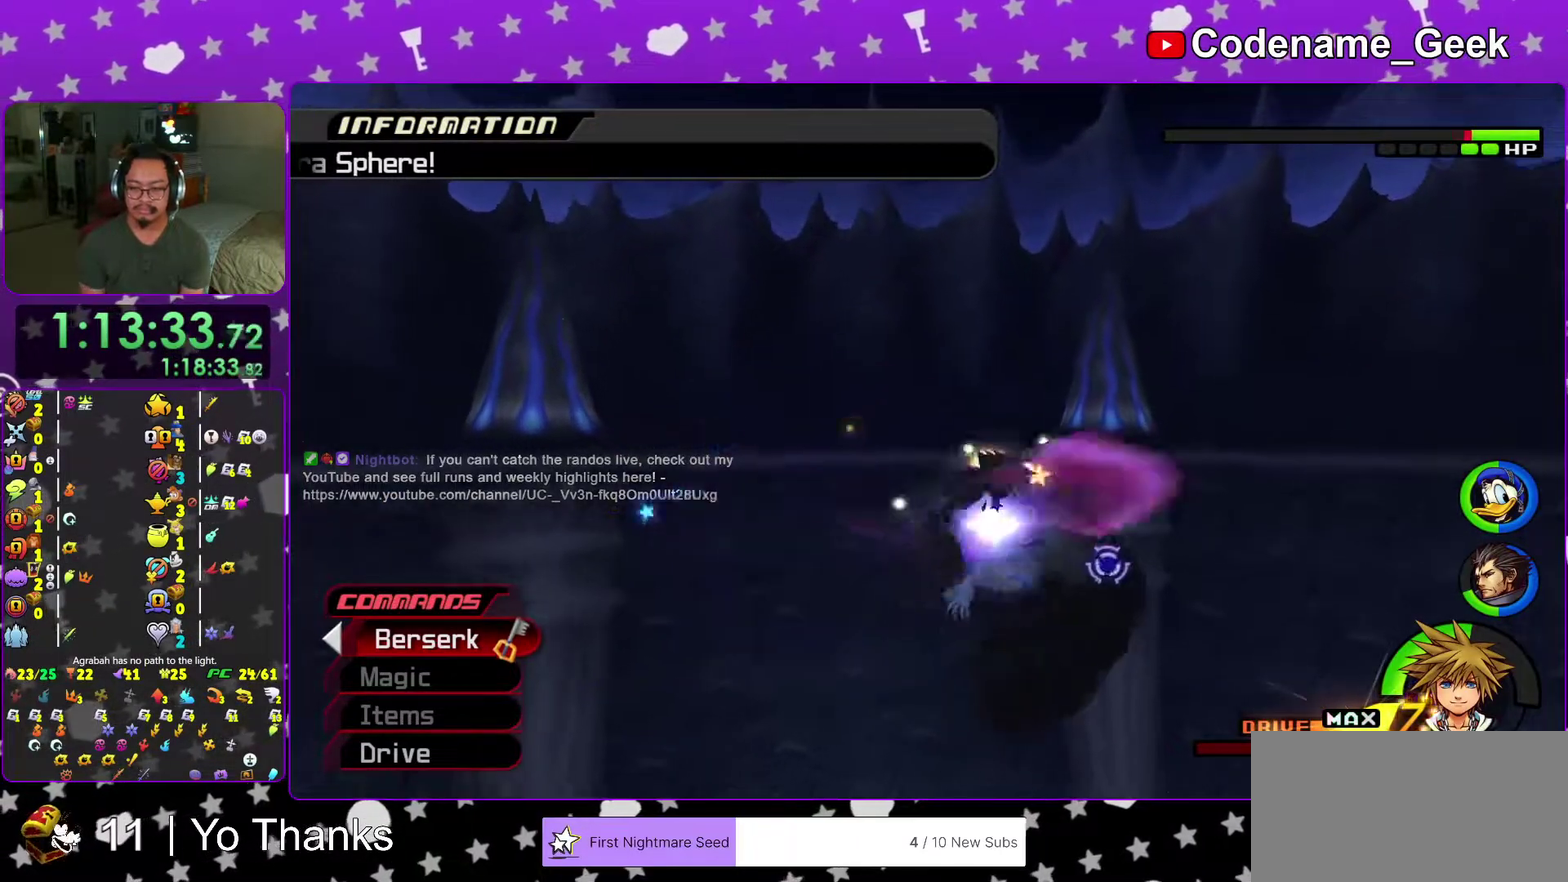
Gameplay with a controller (Nintendo layout); each line is a JSON object with the inputs held at the frame after it (dt_ms = milliseconds from this image to that frame). "events" lists button and stick changes between this image and that frame as [ms after this image, input, new state], when the widget could be followed in between. This overlay highlights the sticks when they move; stick clicks (L3 R3) are not distinguishable. Not read: L3 R3 SELECT START.
{"dt_ms": 601, "buttons": ["Y"], "left_stick": "right", "right_stick": "center", "events": [[17, "Y", "up"], [117, "Y", "down"], [250, "Y", "up"], [300, "Y", "down"], [434, "Y", "up"], [517, "Y", "down"]]}
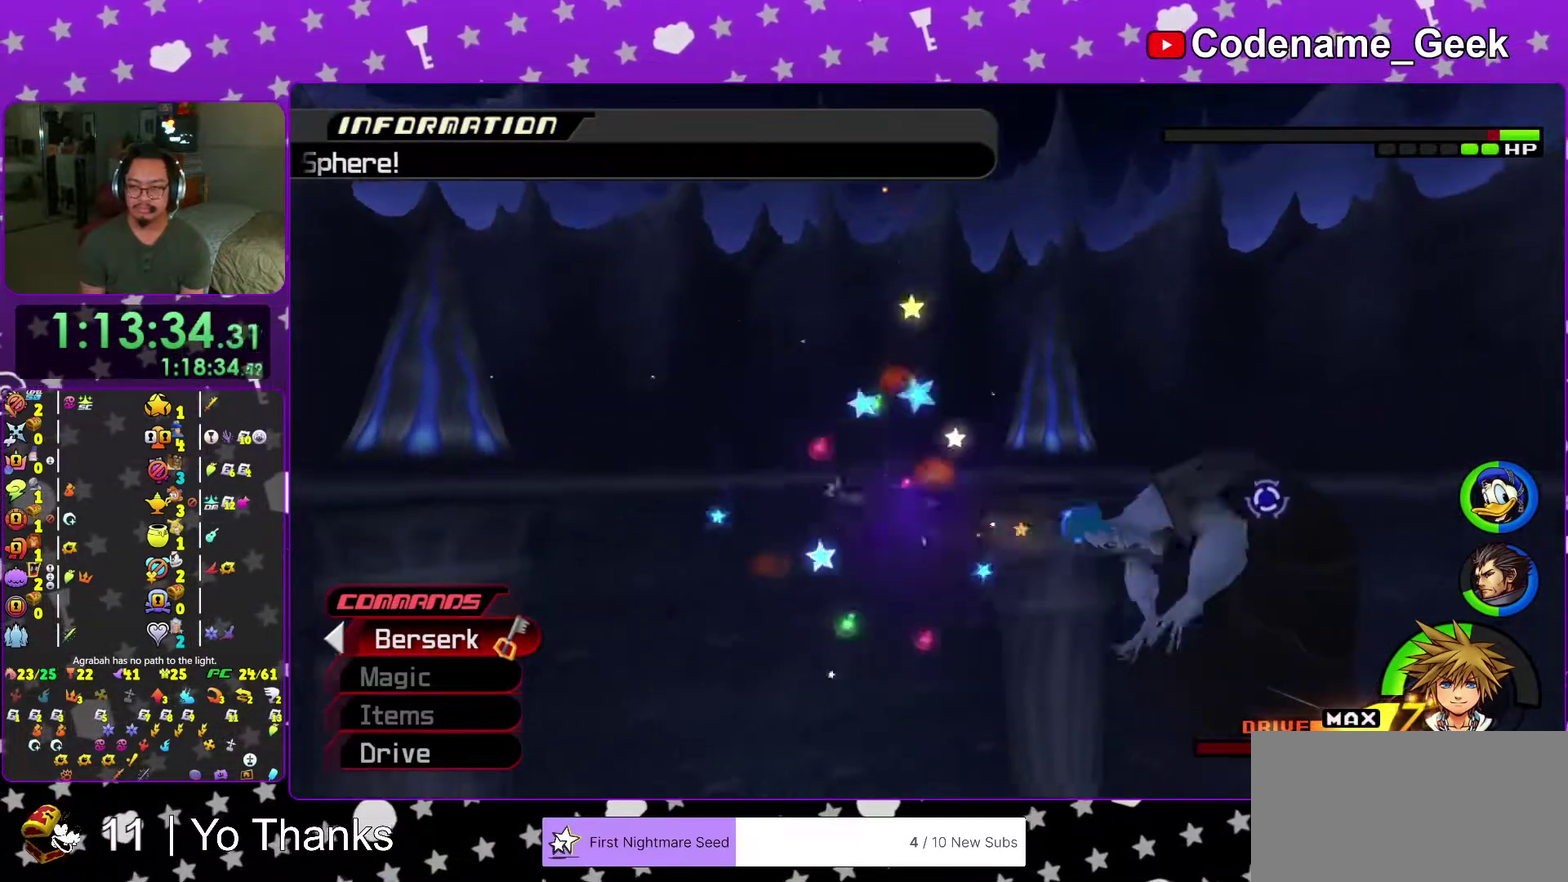
{"dt_ms": 500, "buttons": [], "left_stick": "right", "right_stick": "center", "events": [[50, "Y", "up"], [100, "Y", "down"], [216, "Y", "up"], [317, "Y", "down"], [417, "Y", "up"]]}
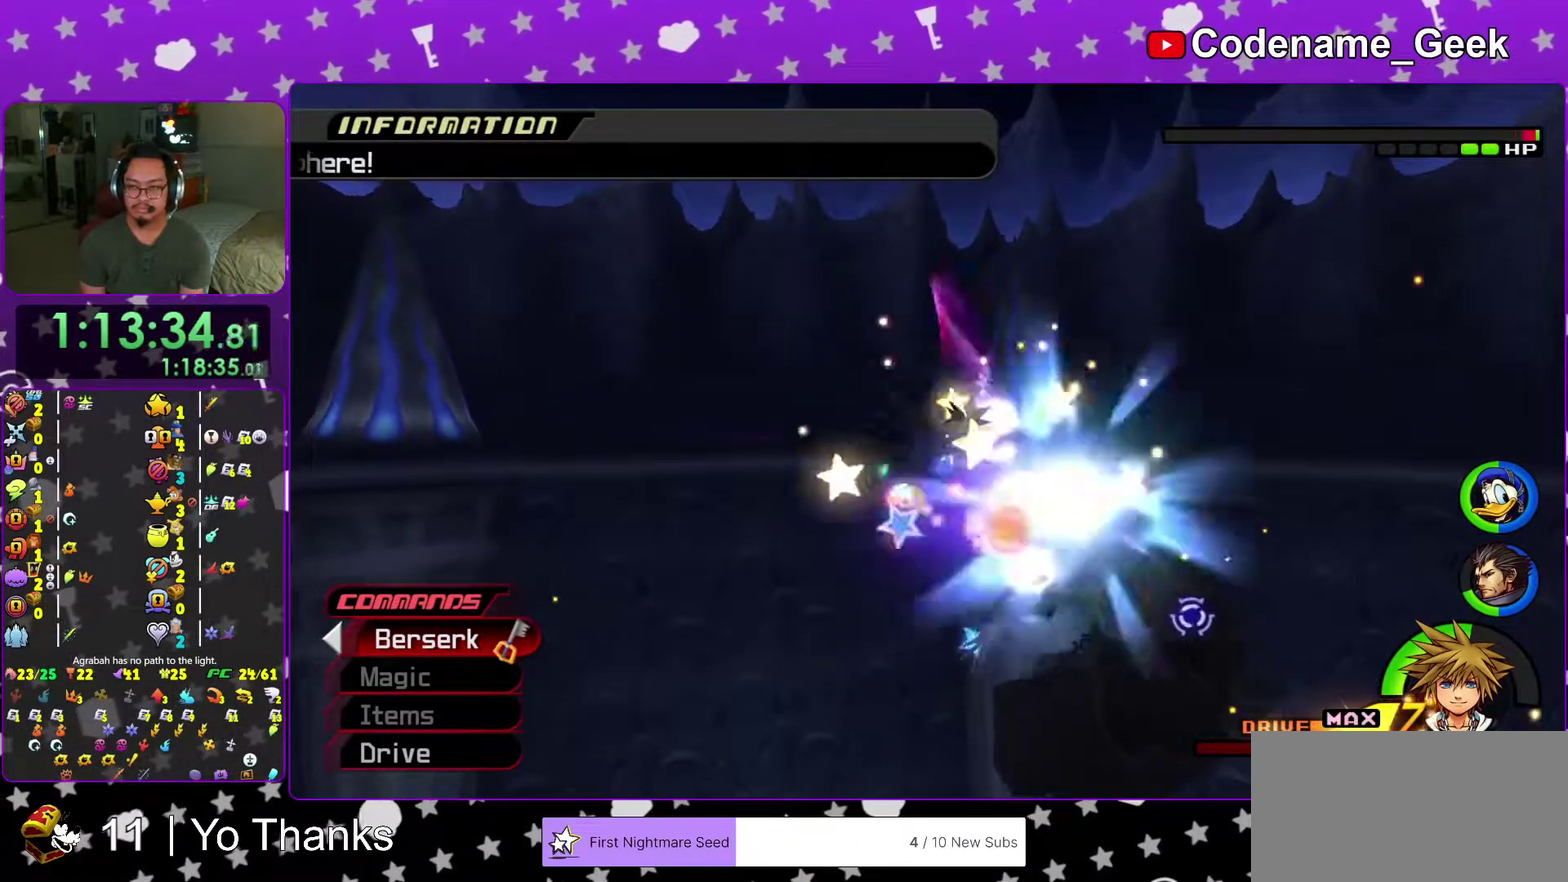
{"dt_ms": 501, "buttons": [], "left_stick": "right", "right_stick": "center"}
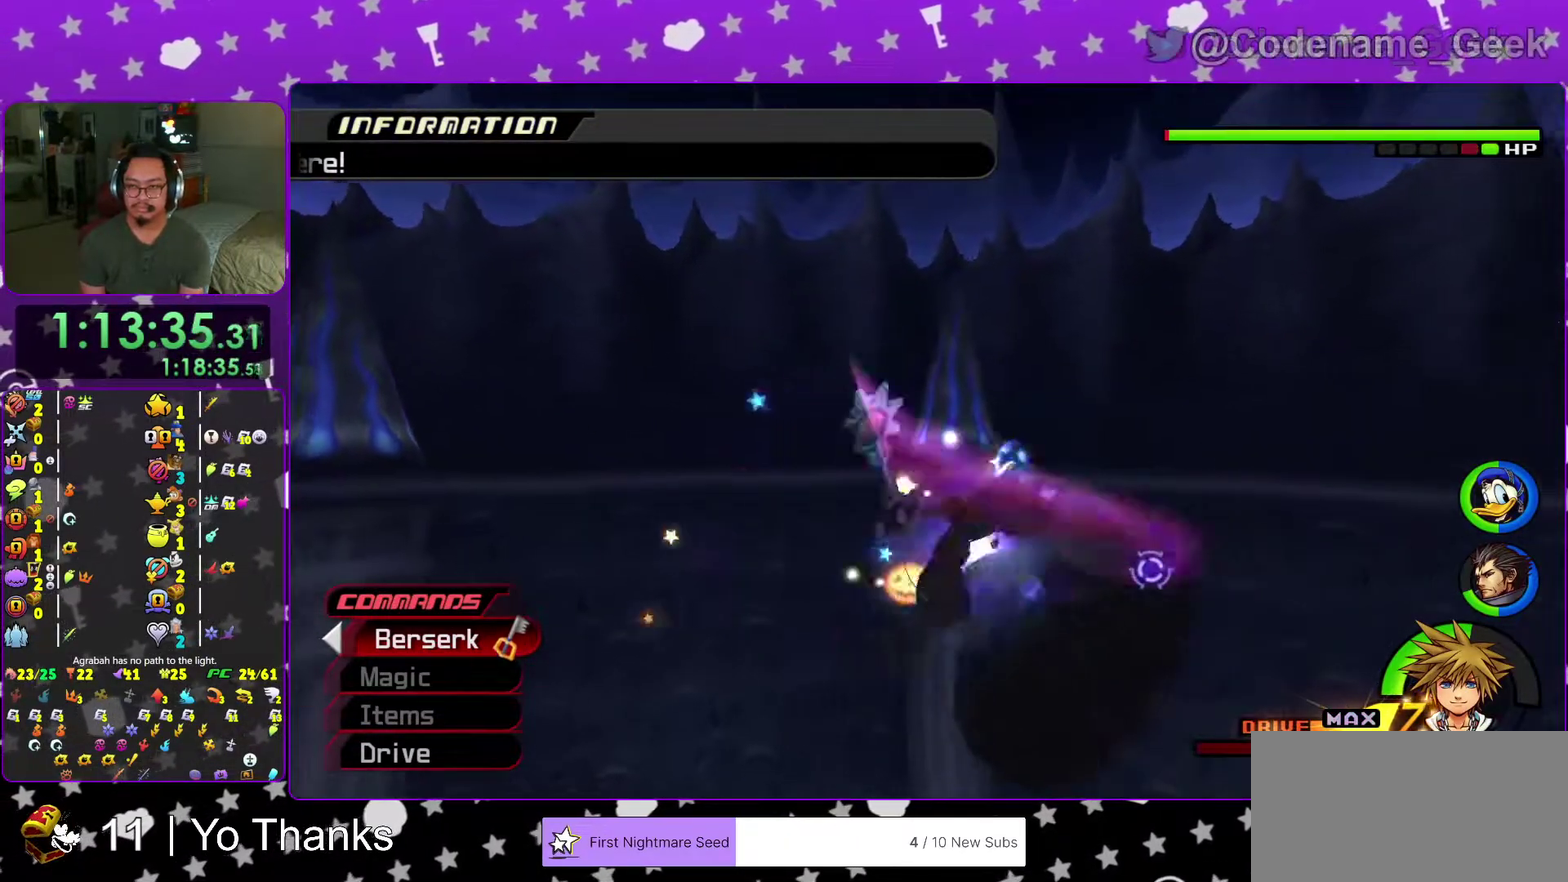
{"dt_ms": 700, "buttons": ["Y"], "left_stick": "center", "right_stick": "center"}
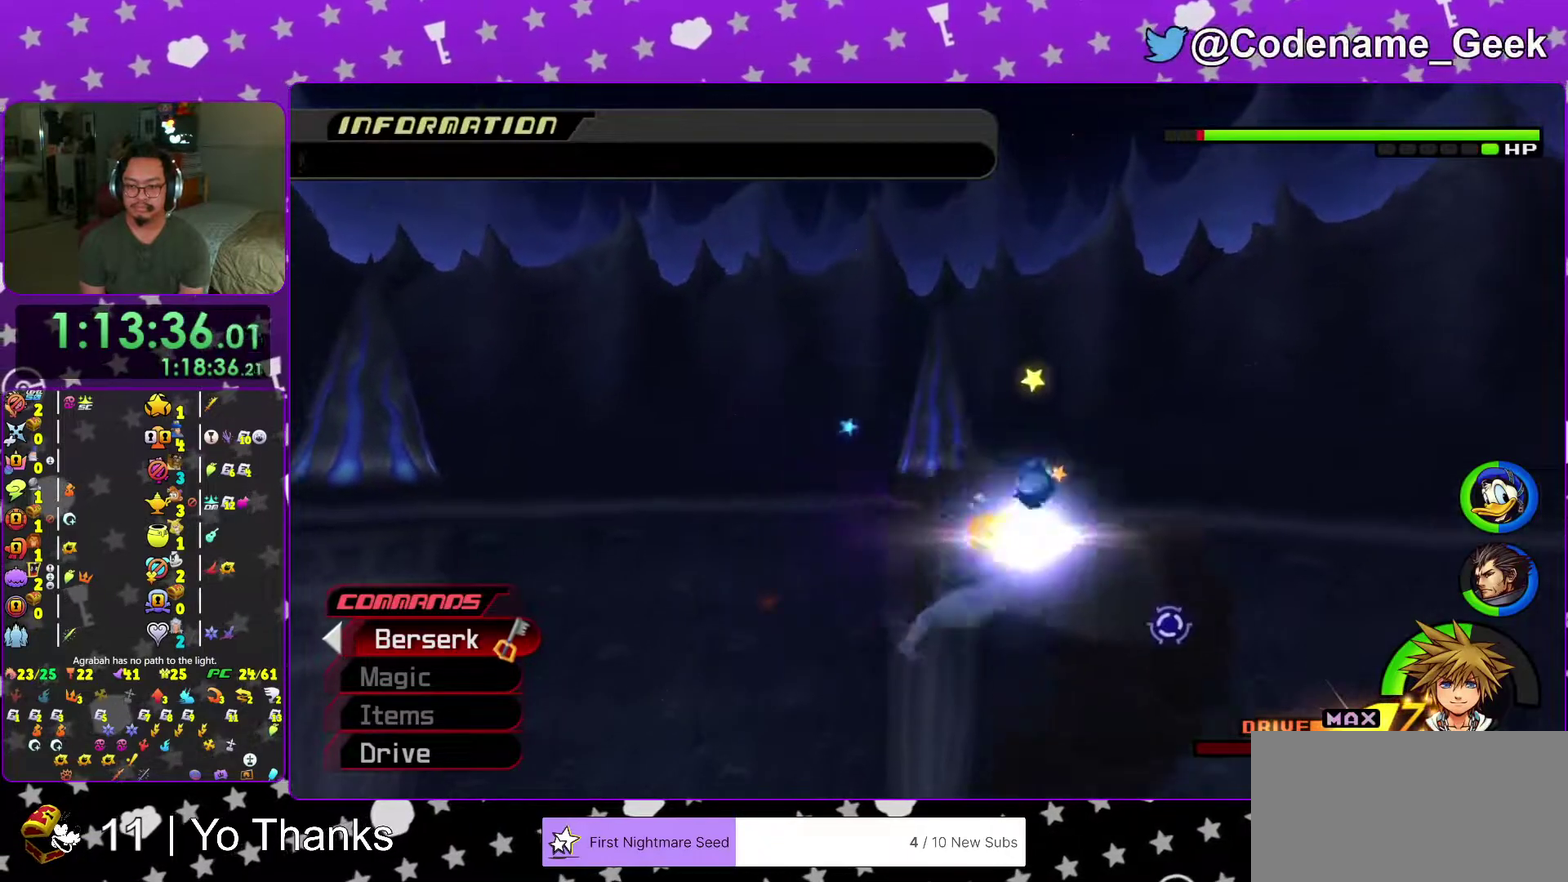
{"dt_ms": 301, "buttons": [], "left_stick": "center", "right_stick": "down-right", "events": [[84, "Y", "up"], [167, "Y", "down"], [167, "right_stick", "down-right"], [267, "Y", "up"]]}
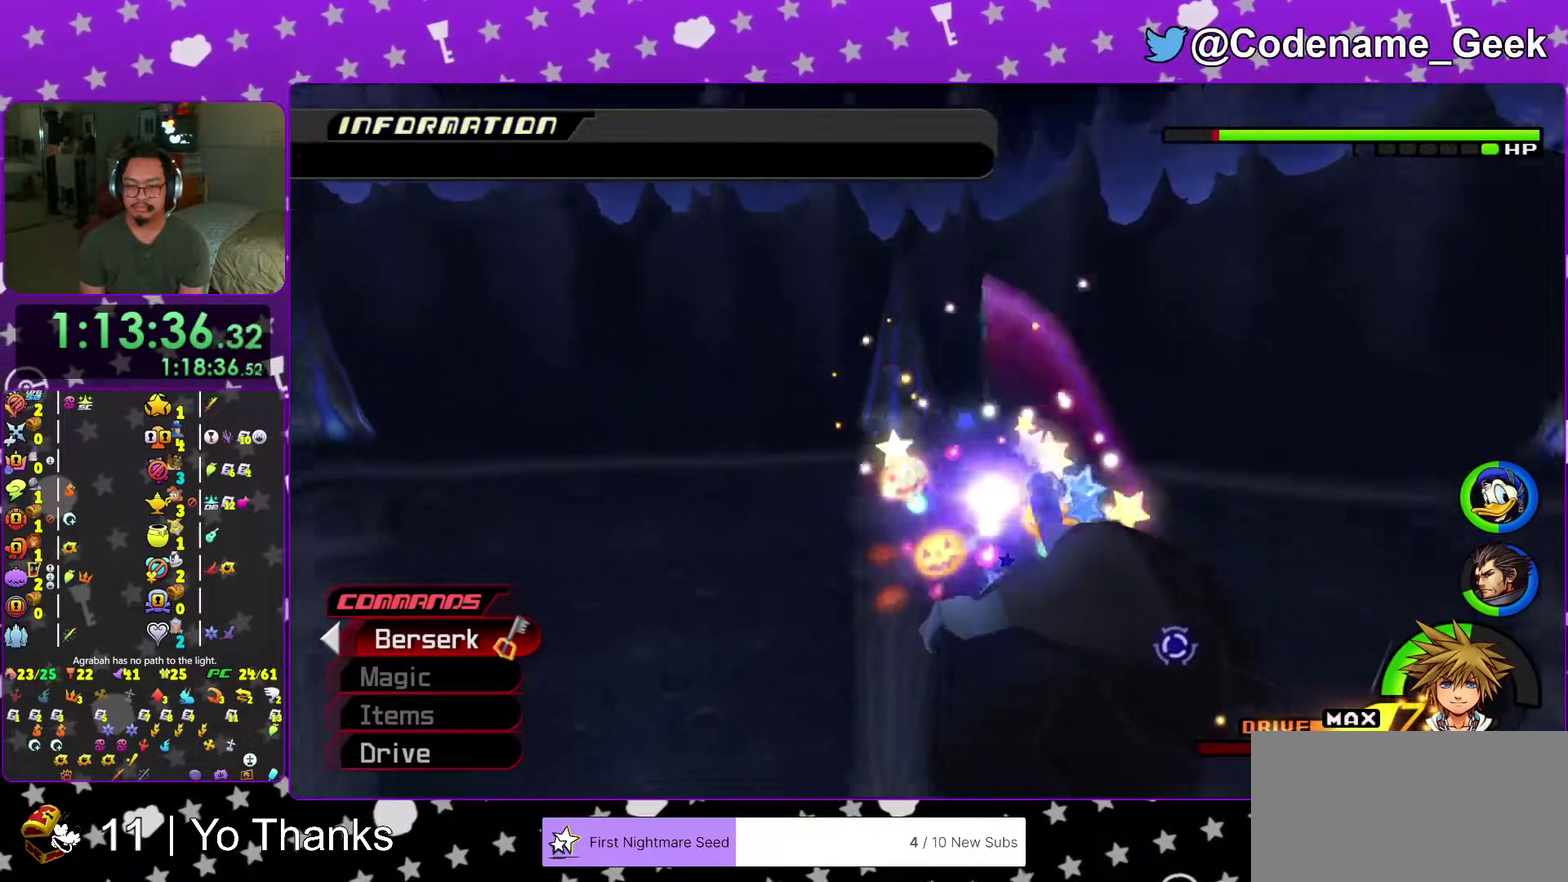
{"dt_ms": 600, "buttons": [], "left_stick": "center", "right_stick": "down-right", "events": [[33, "Y", "down"], [200, "Y", "up"], [250, "Y", "down"], [367, "Y", "up"], [450, "Y", "down"], [600, "Y", "up"]]}
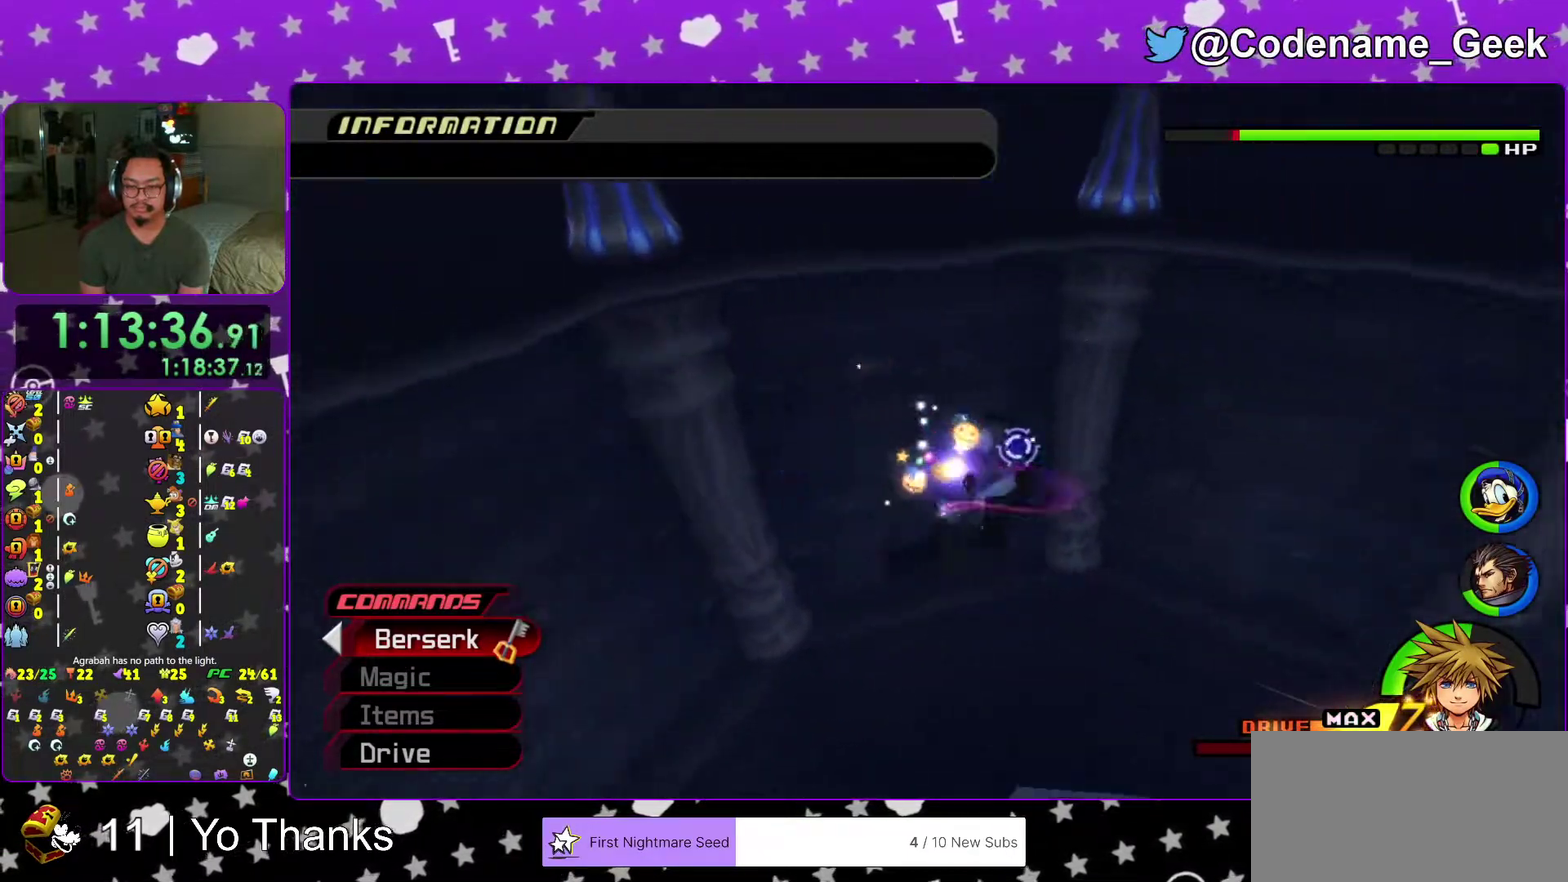
{"dt_ms": 401, "buttons": [], "left_stick": "up-right", "right_stick": "center", "events": [[50, "right_stick", "center"], [67, "Y", "down"], [150, "Y", "up"], [184, "left_stick", "up-right"], [234, "Y", "down"], [351, "Y", "up"]]}
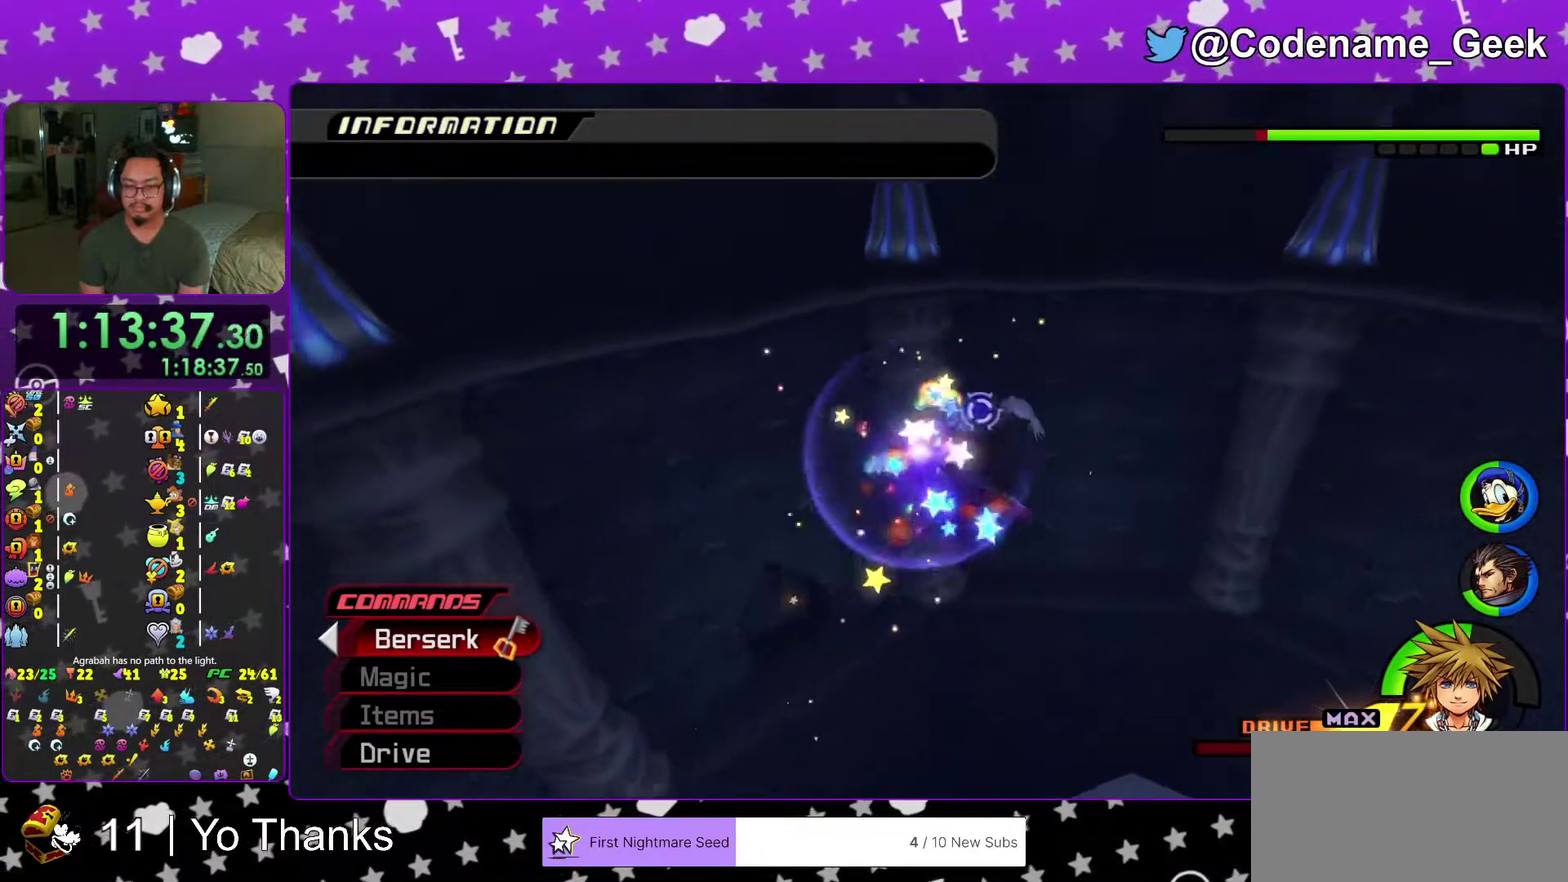
{"dt_ms": 600, "buttons": [], "left_stick": "right", "right_stick": "center", "events": [[33, "Y", "down"], [166, "Y", "up"], [267, "Y", "down"], [367, "Y", "up"], [450, "Y", "down"], [600, "Y", "up"], [600, "left_stick", "right"]]}
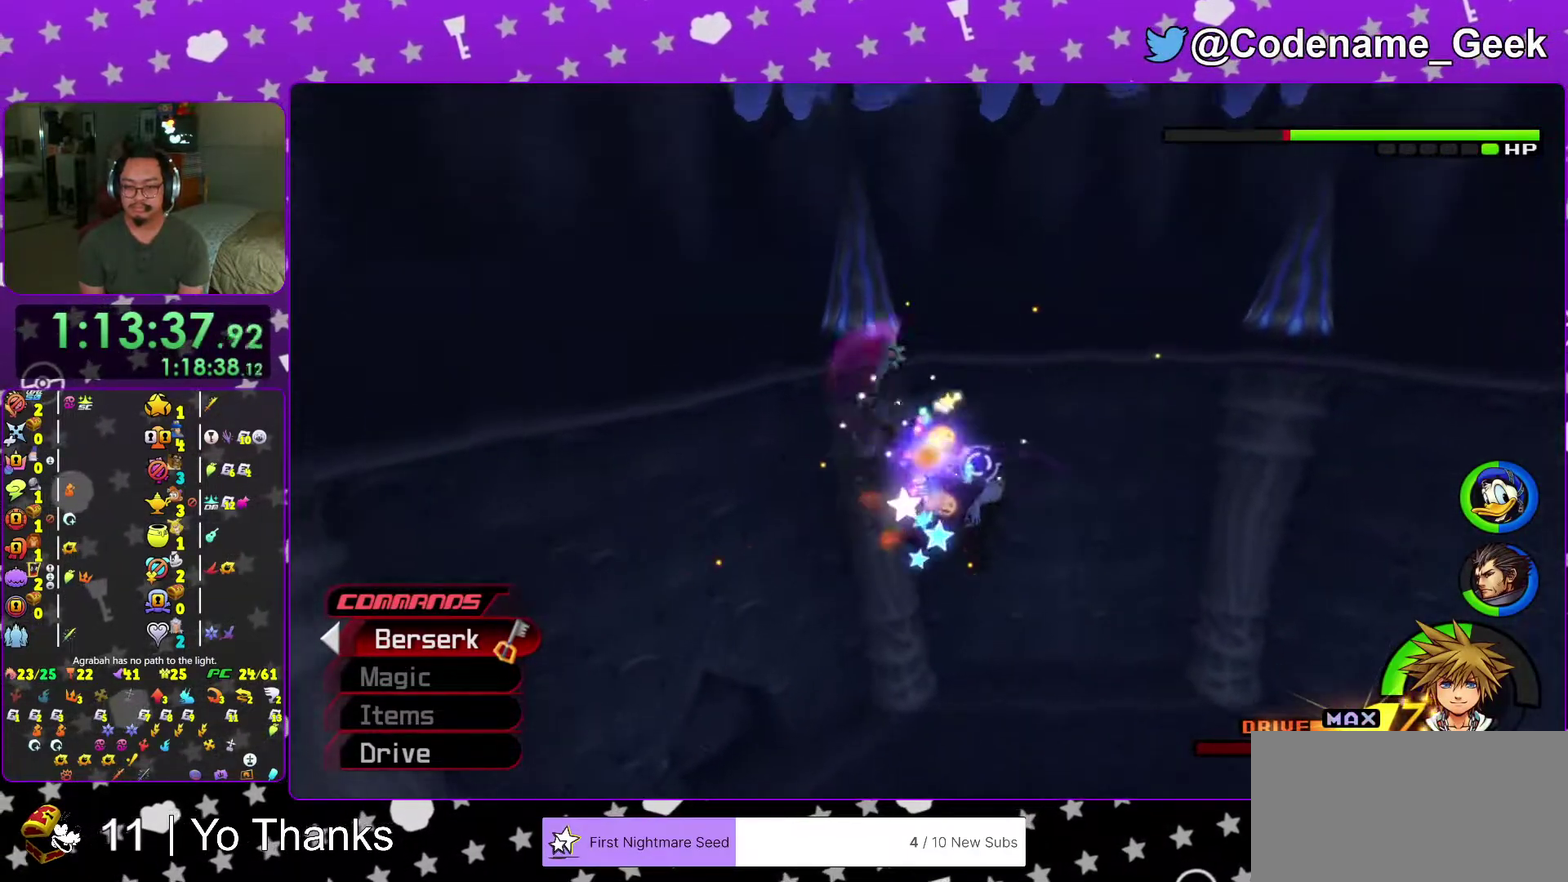
{"dt_ms": 401, "buttons": [], "left_stick": "center", "right_stick": "down-right", "events": [[50, "Y", "down"], [50, "left_stick", "center"], [150, "Y", "up"], [184, "right_stick", "down-right"], [234, "Y", "down"], [351, "Y", "up"]]}
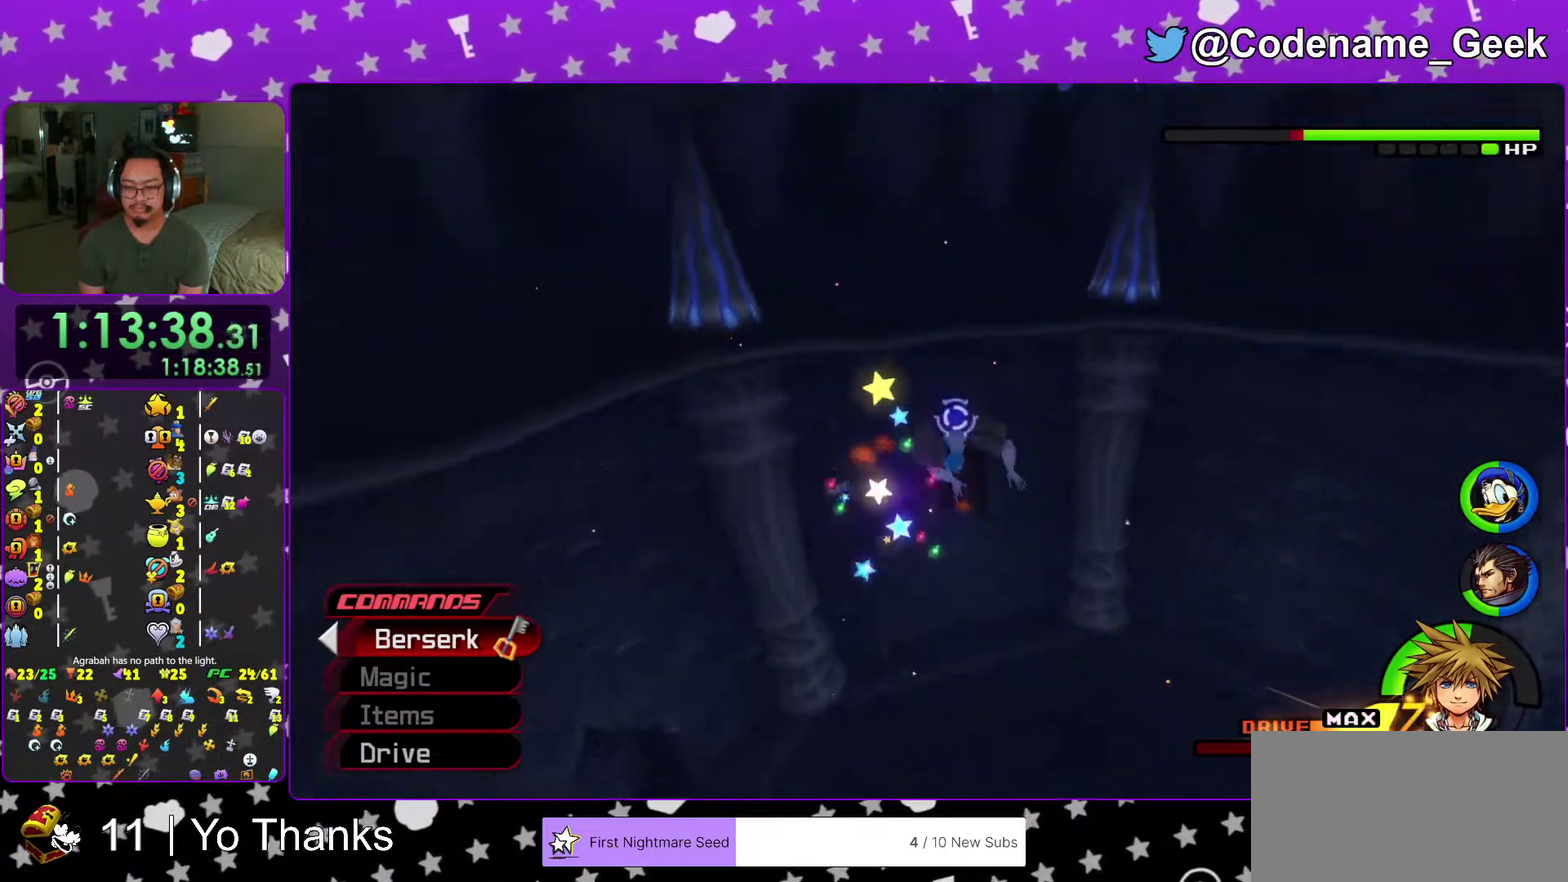
{"dt_ms": 600, "buttons": [], "left_stick": "up-right", "right_stick": "center", "events": [[50, "Y", "down"], [166, "Y", "up"], [250, "Y", "down"], [250, "right_stick", "center"], [367, "Y", "up"], [417, "Y", "down"], [417, "left_stick", "up-right"], [533, "Y", "up"]]}
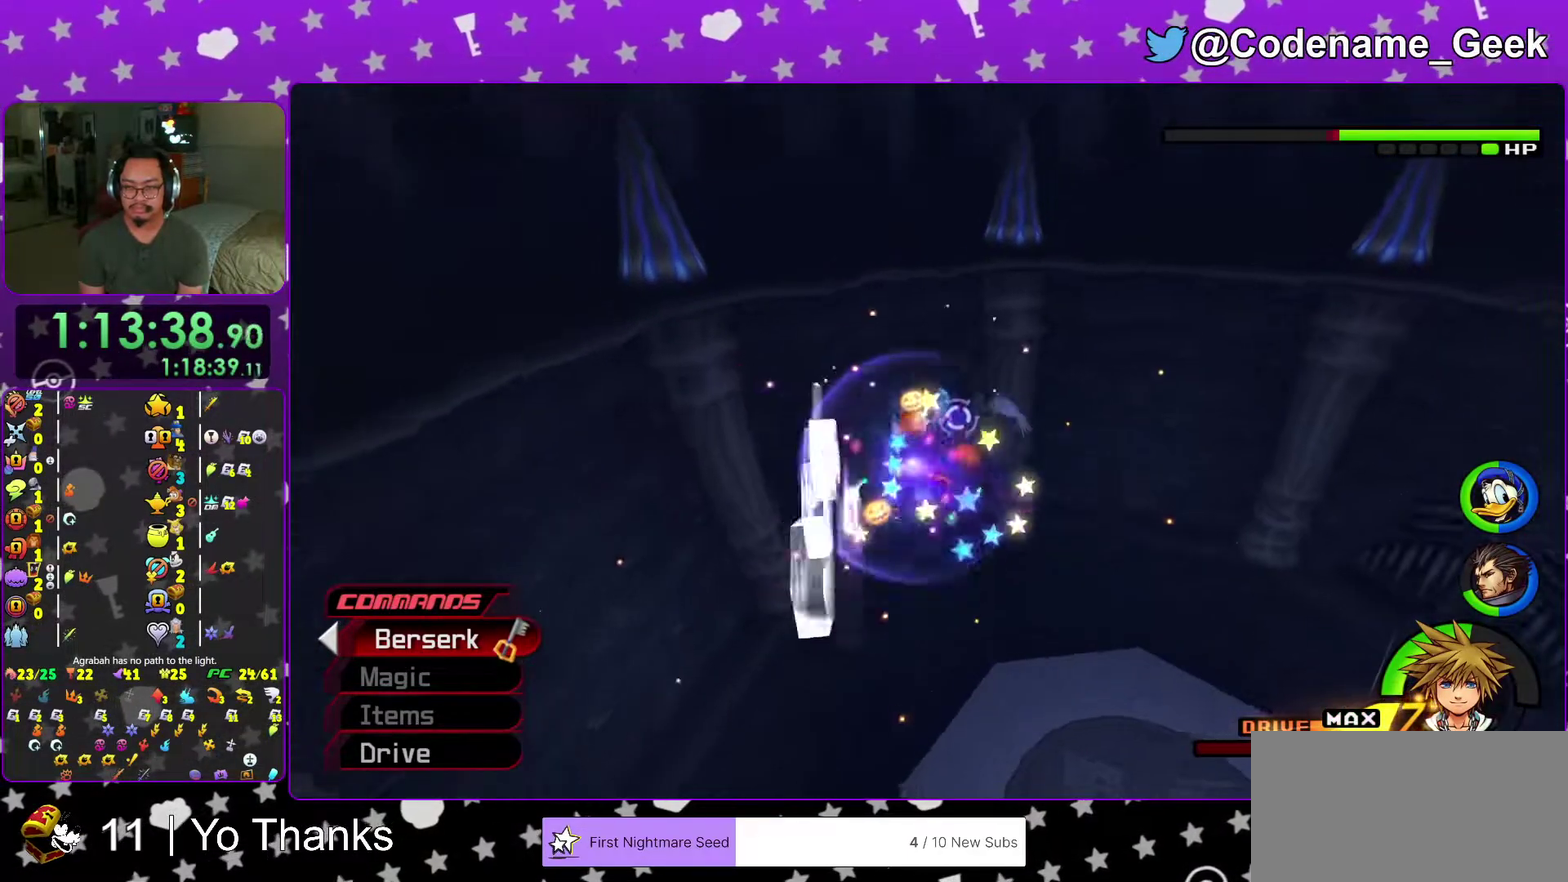
{"dt_ms": 401, "buttons": ["Y"], "left_stick": "up-right", "right_stick": "center", "events": [[17, "Y", "down"], [150, "Y", "up"], [217, "Y", "down"], [334, "Y", "up"], [401, "Y", "down"]]}
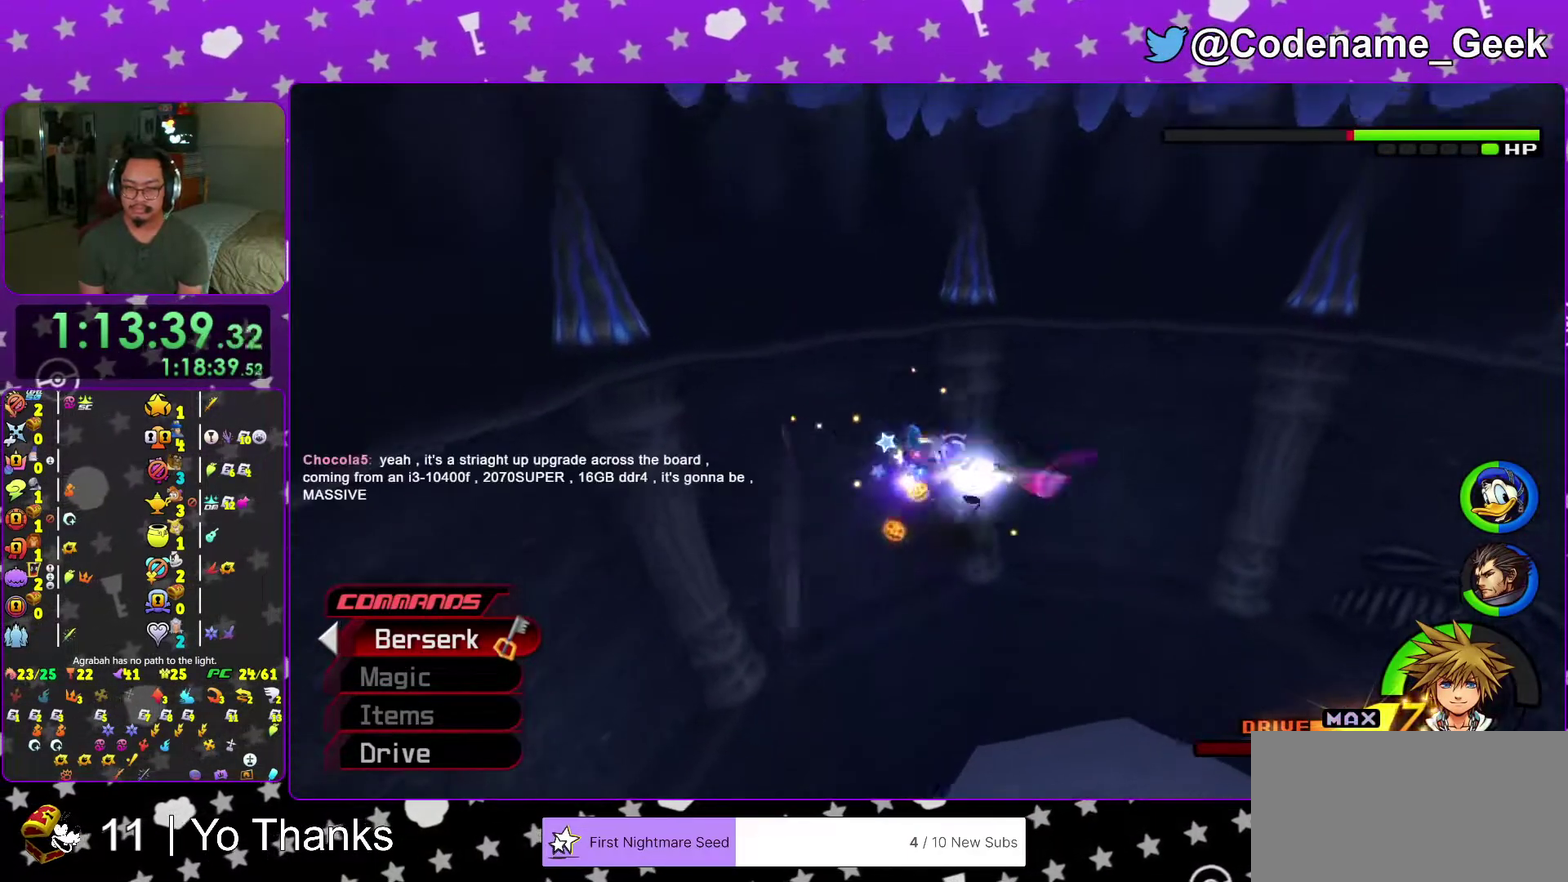
{"dt_ms": 600, "buttons": [], "left_stick": "up-right", "right_stick": "center", "events": [[133, "Y", "up"], [200, "Y", "down"], [533, "Y", "up"]]}
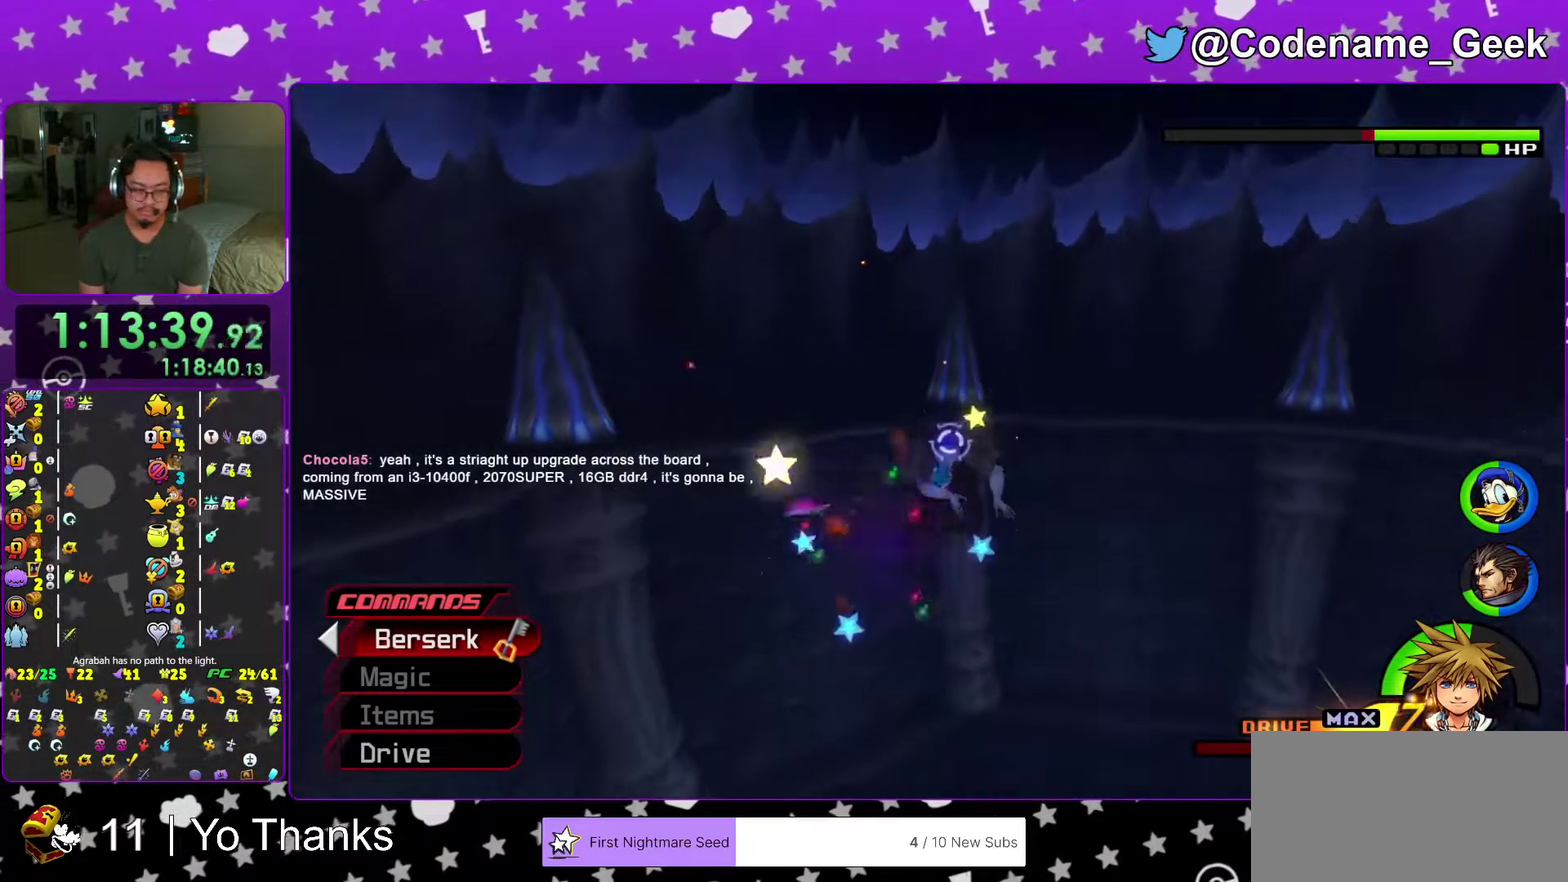
{"dt_ms": 401, "buttons": [], "left_stick": "up-right", "right_stick": "center", "events": [[17, "Y", "down"], [150, "Y", "up"], [200, "Y", "down"], [351, "Y", "up"]]}
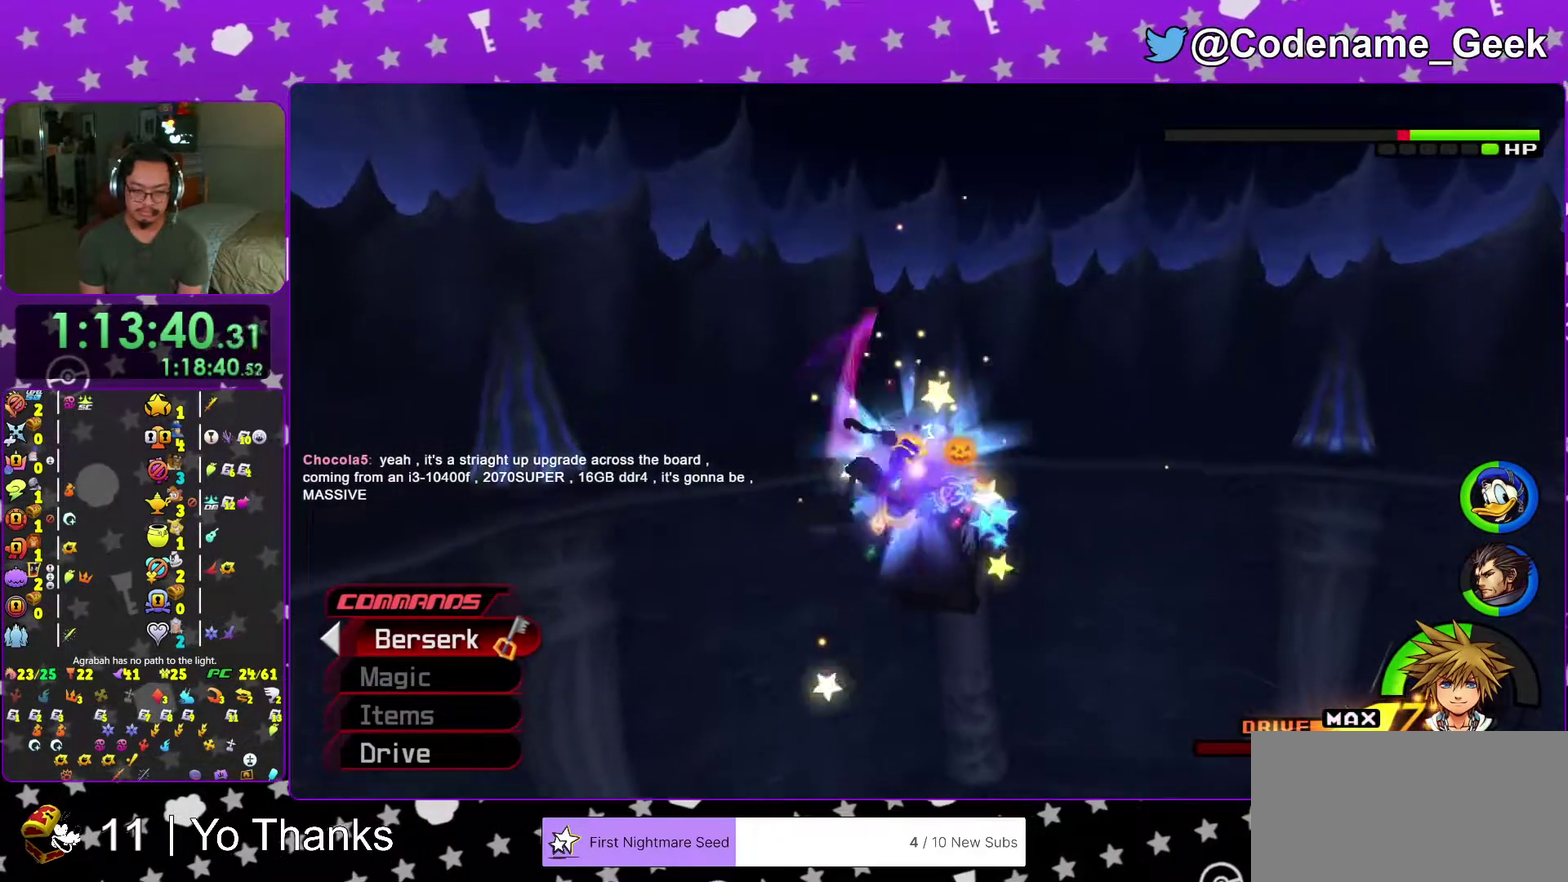
{"dt_ms": 600, "buttons": [], "left_stick": "up-right", "right_stick": "center", "events": [[33, "Y", "down"], [116, "Y", "up"], [200, "Y", "down"], [333, "Y", "up"], [417, "Y", "down"], [533, "Y", "up"]]}
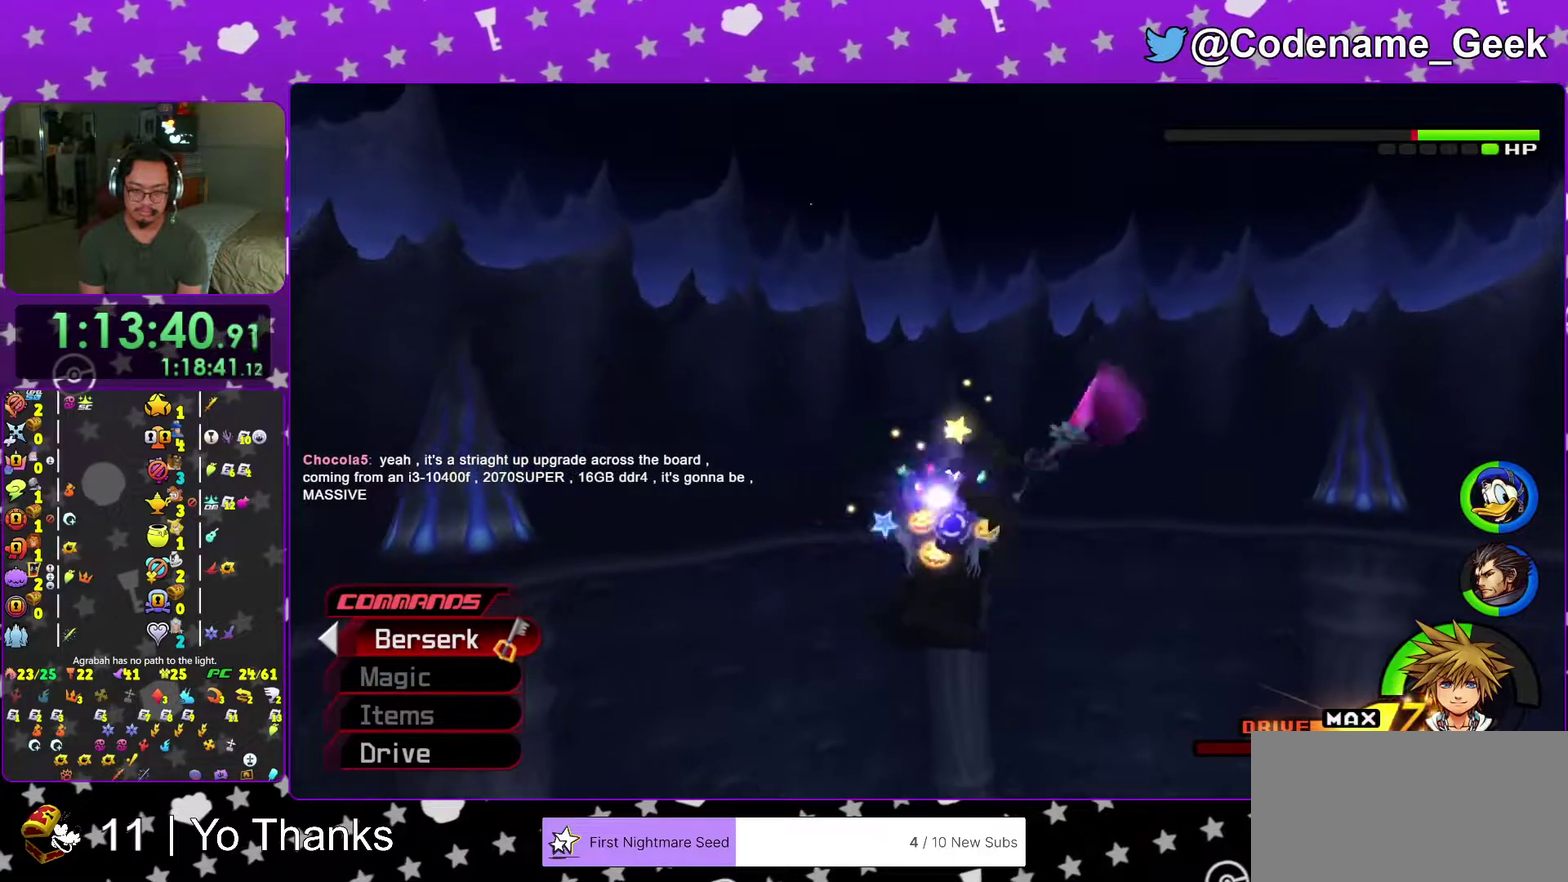
{"dt_ms": 384, "buttons": [], "left_stick": "up-right", "right_stick": "center", "events": [[17, "Y", "down"], [150, "Y", "up"], [217, "Y", "down"], [351, "Y", "up"]]}
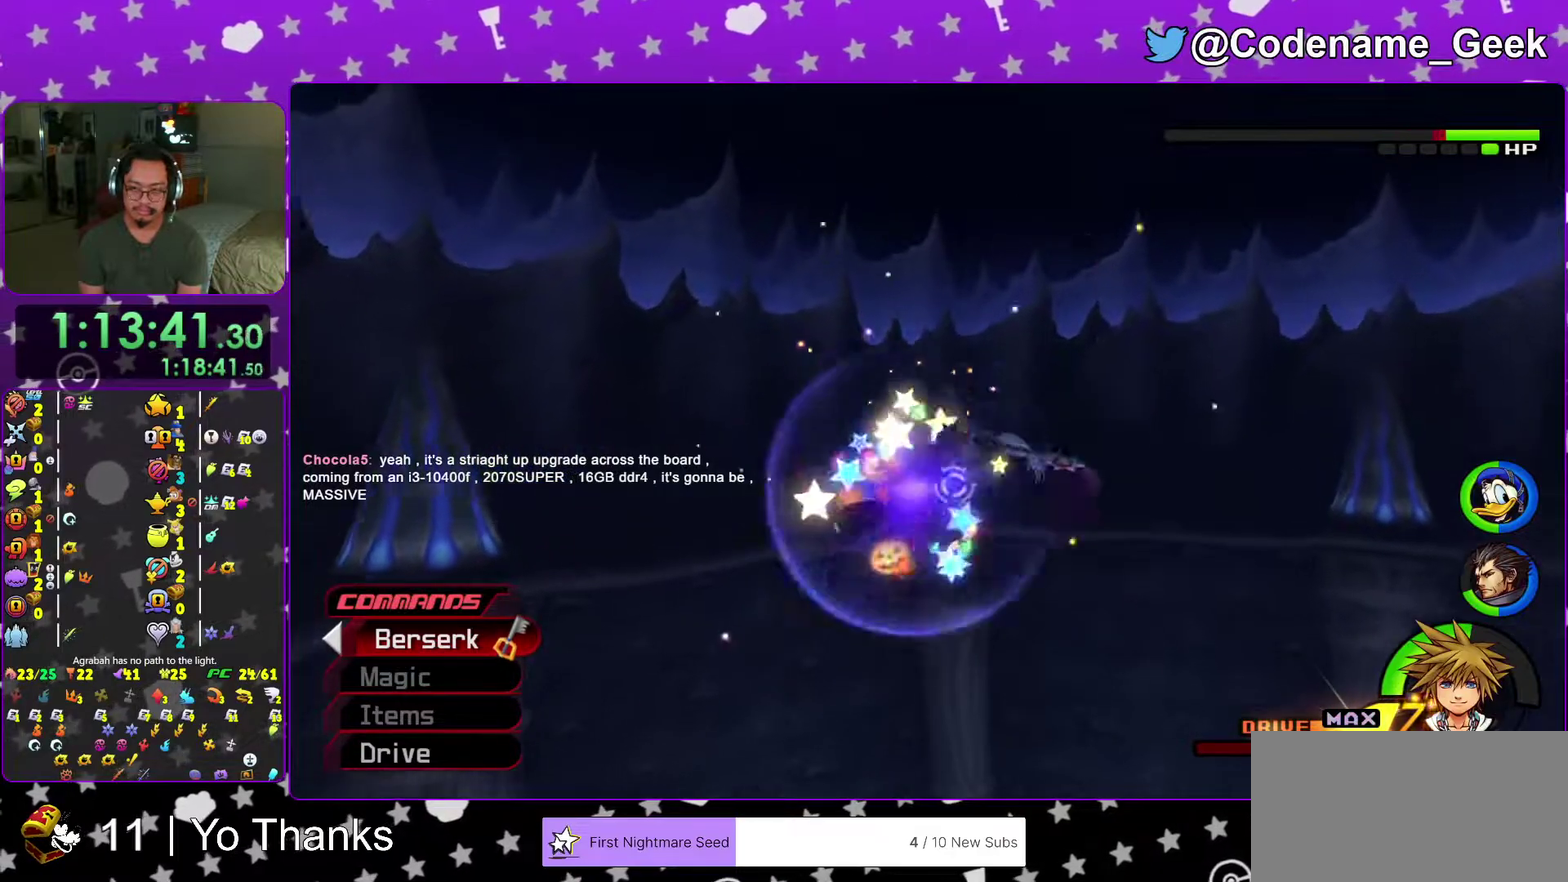
{"dt_ms": 500, "buttons": ["Y"], "left_stick": "up-right", "right_stick": "center", "events": [[50, "Y", "down"], [150, "Y", "up"], [234, "Y", "down"], [350, "Y", "up"], [434, "Y", "down"]]}
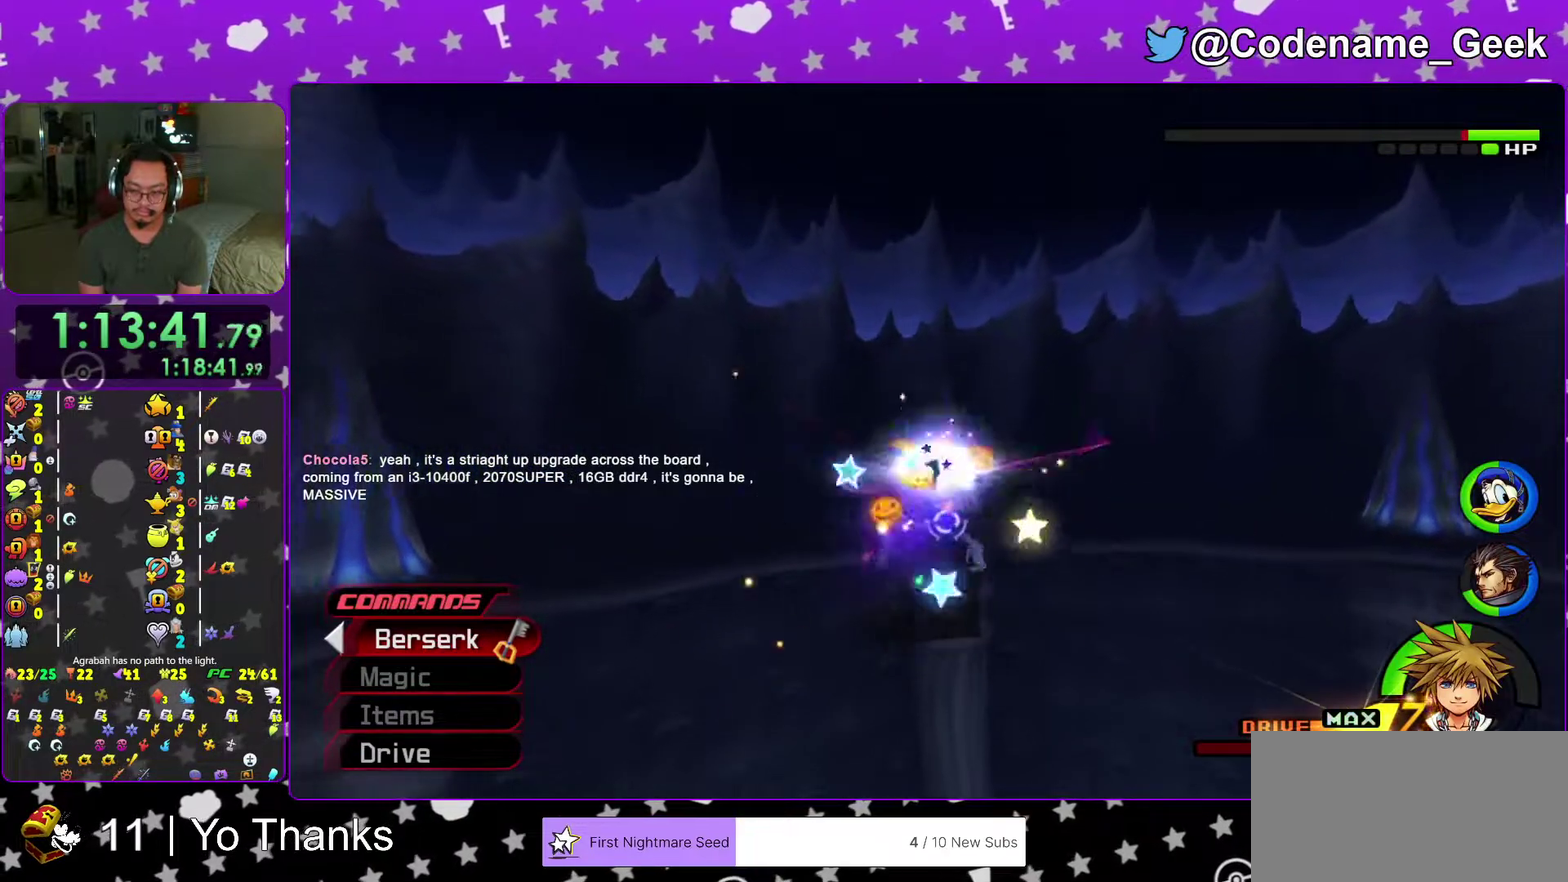
{"dt_ms": 501, "buttons": [], "left_stick": "up-right", "right_stick": "center", "events": [[50, "Y", "up"], [134, "Y", "down"], [234, "Y", "up"], [334, "Y", "down"], [434, "Y", "up"]]}